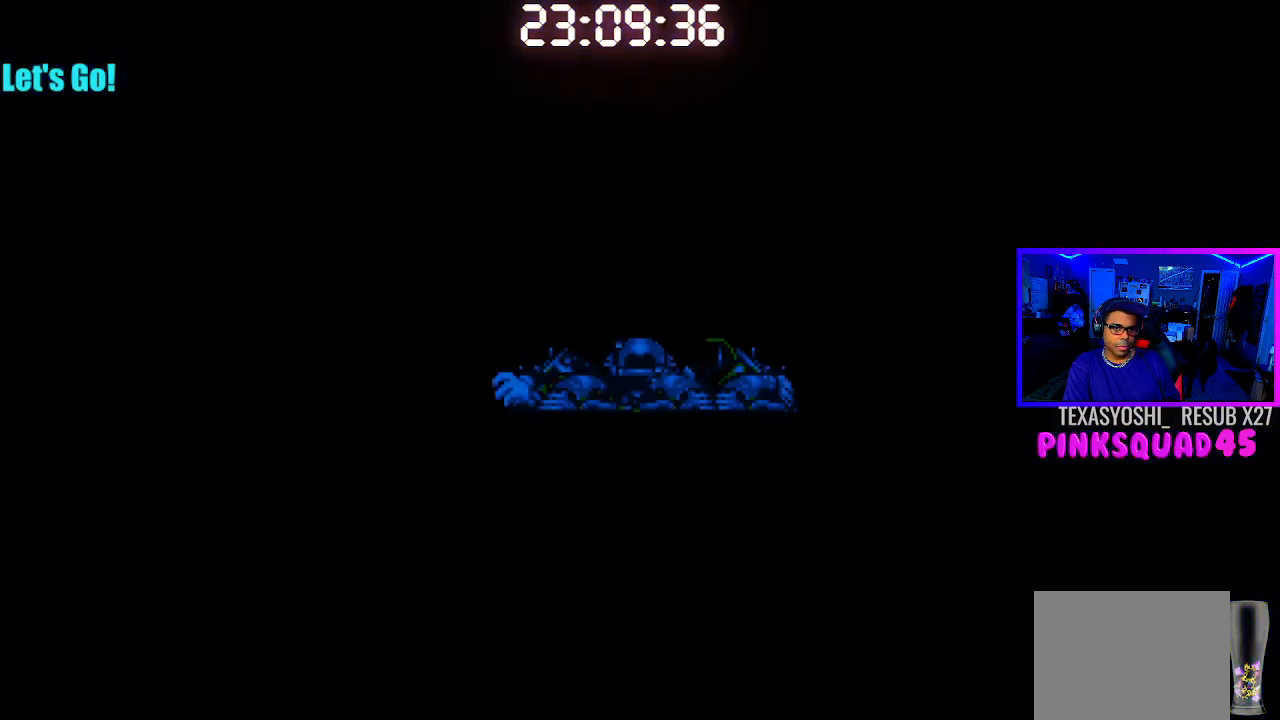
Gameplay with a controller (PlayStation layout); each line is a JSON object with the inputs held at the frame after it. "events" lists button and stick changes between this image and that frame as [ms after this image, input, new state], when the widget could be followed in between. Not read: L1 L3 R1 R3.
{"buttons": [], "left_stick": "center", "right_stick": "center", "events": []}
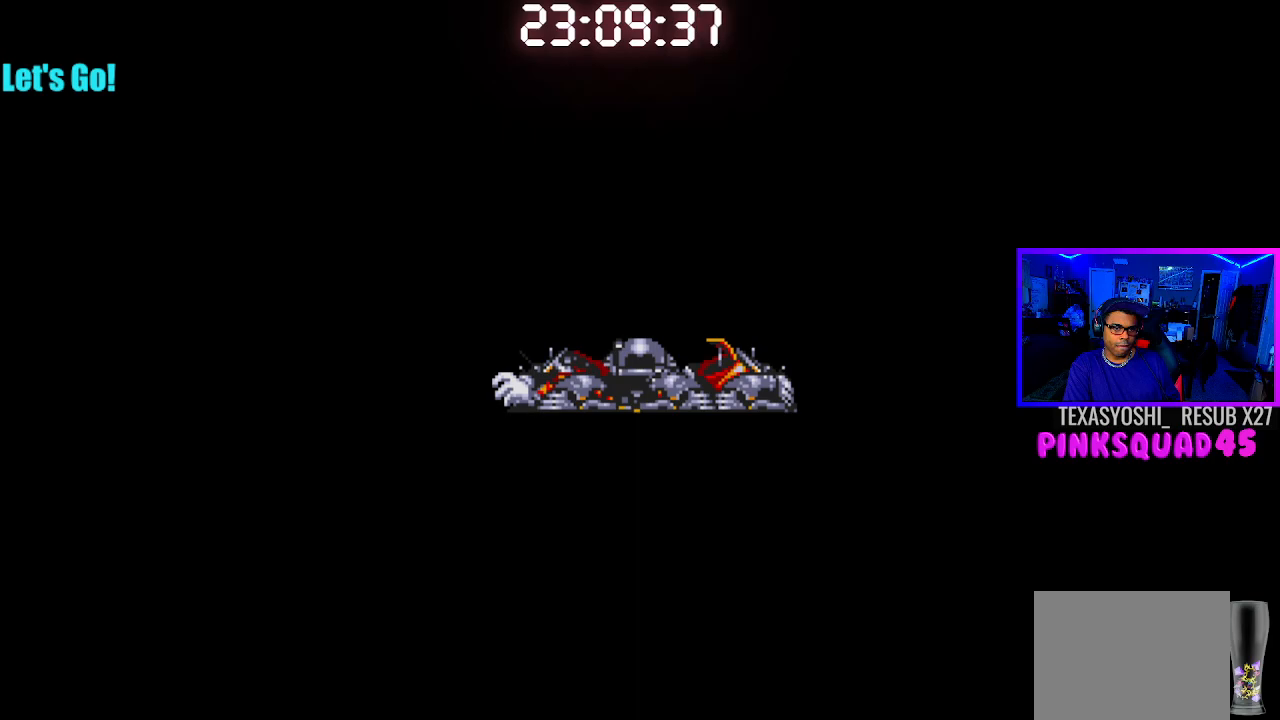
{"buttons": [], "left_stick": "center", "right_stick": "center", "events": []}
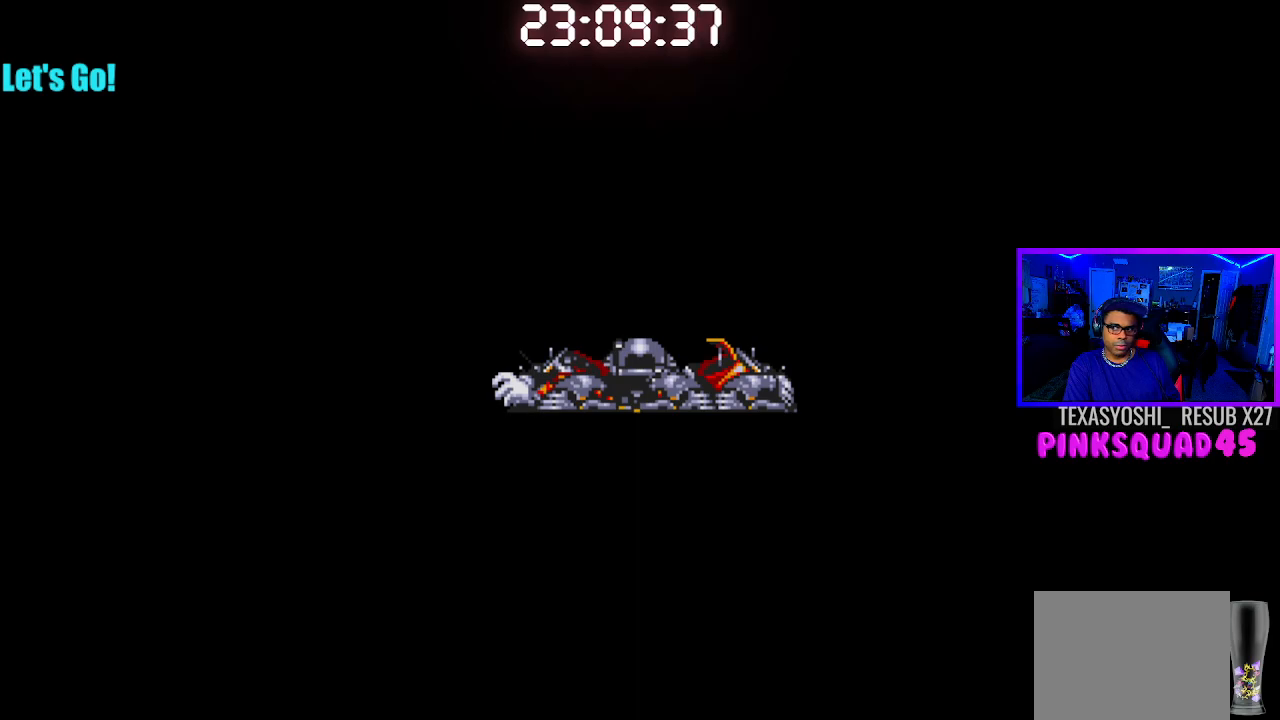
{"buttons": [], "left_stick": "center", "right_stick": "center", "events": []}
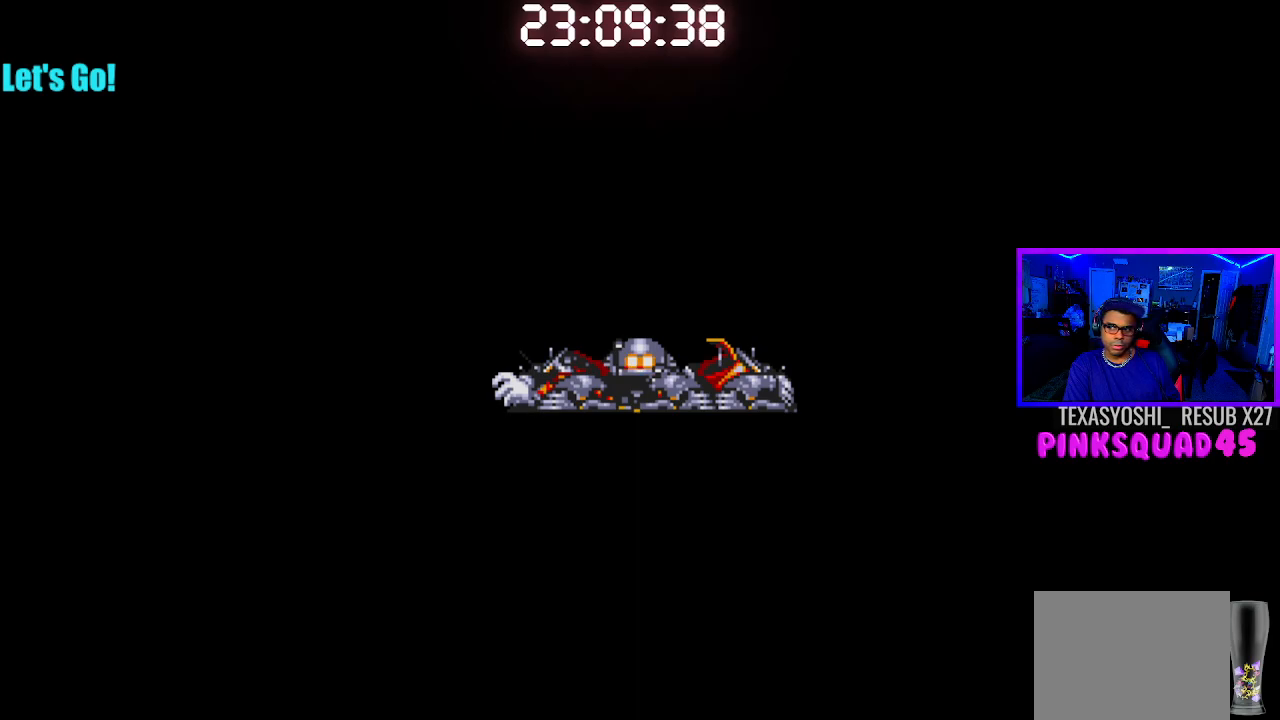
{"buttons": [], "left_stick": "up-left", "right_stick": "center", "events": [[350, "left_stick", "up-left"]]}
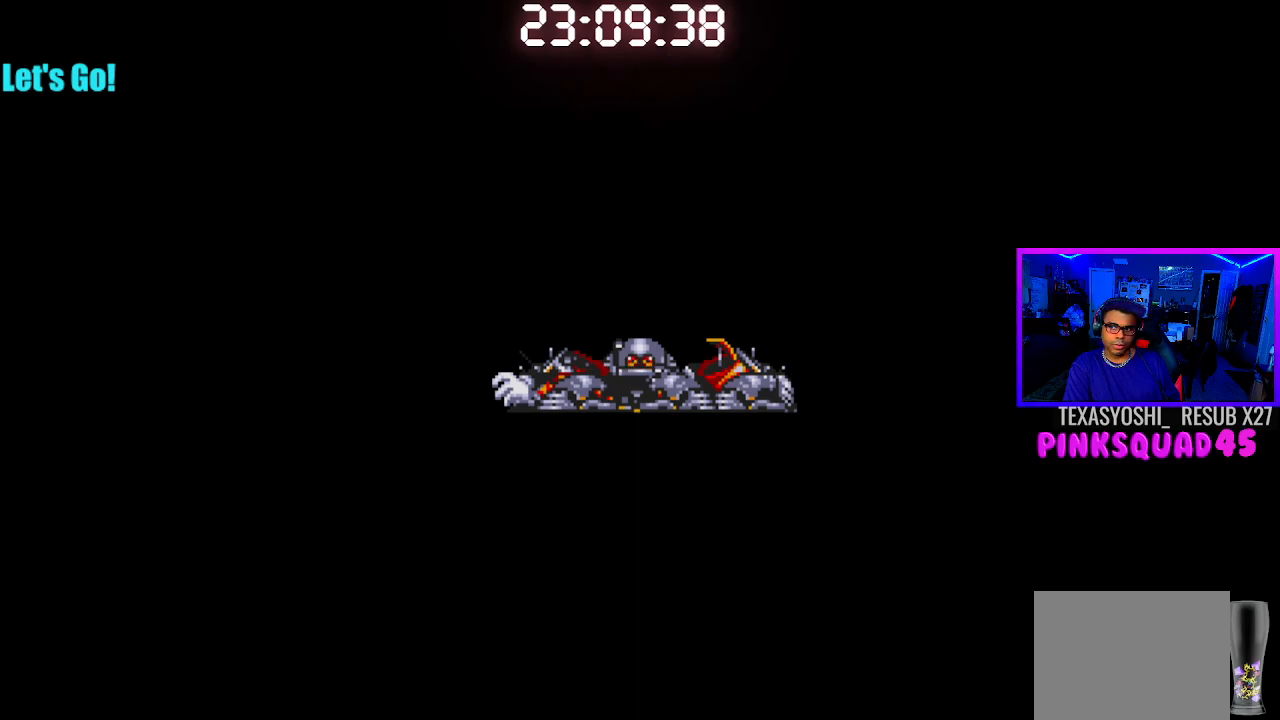
{"buttons": [], "left_stick": "center", "right_stick": "center", "events": [[50, "left_stick", "up"], [183, "left_stick", "center"]]}
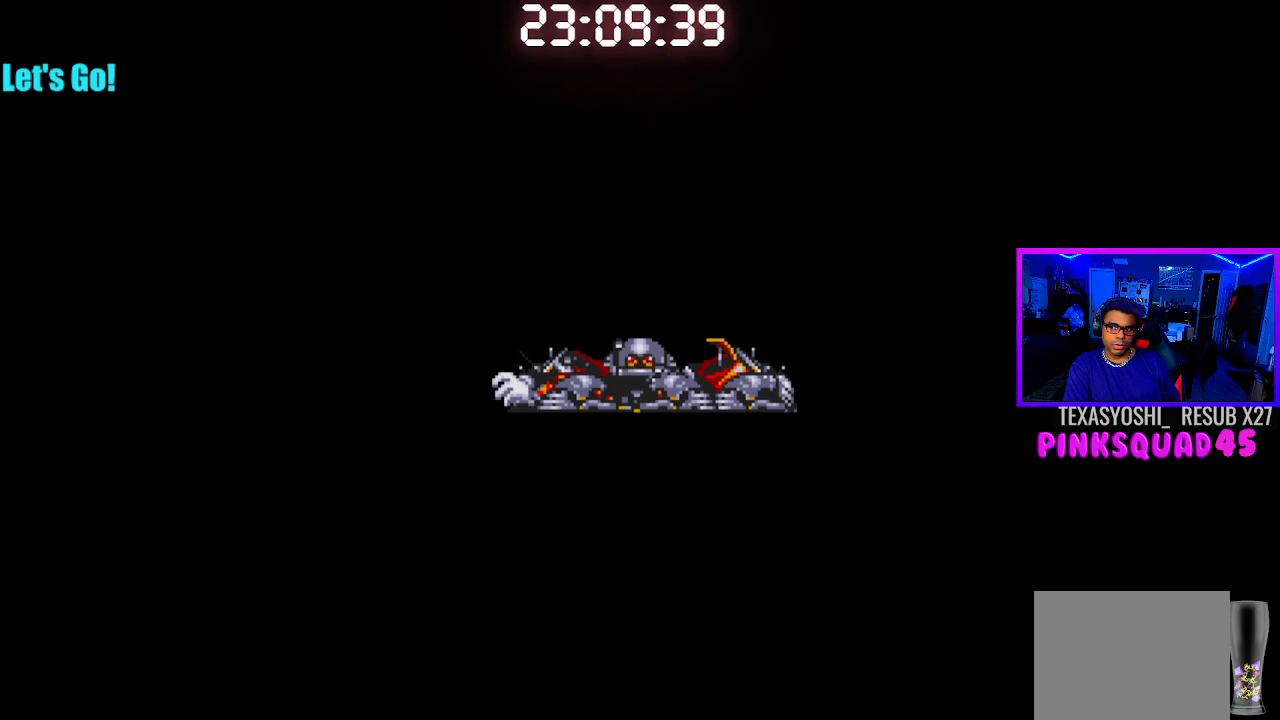
{"buttons": [], "left_stick": "center", "right_stick": "center", "events": []}
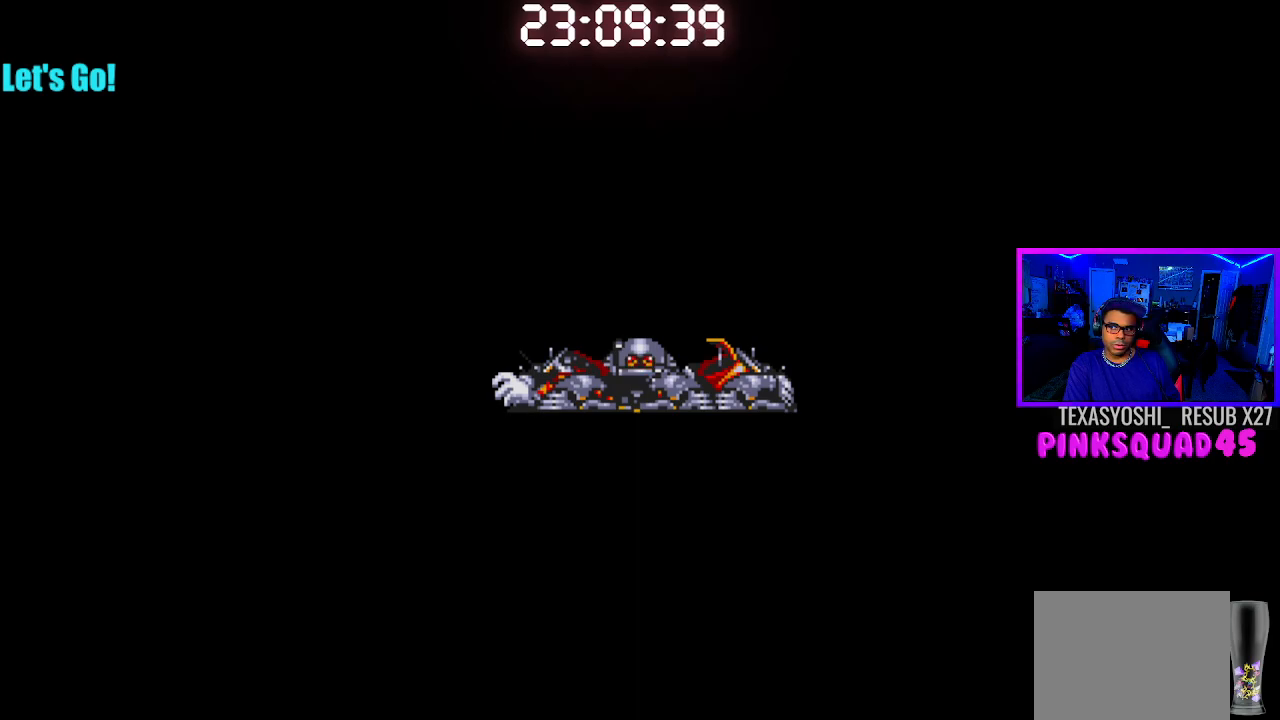
{"buttons": [], "left_stick": "up", "right_stick": "center", "events": [[200, "left_stick", "up-left"], [417, "left_stick", "up"]]}
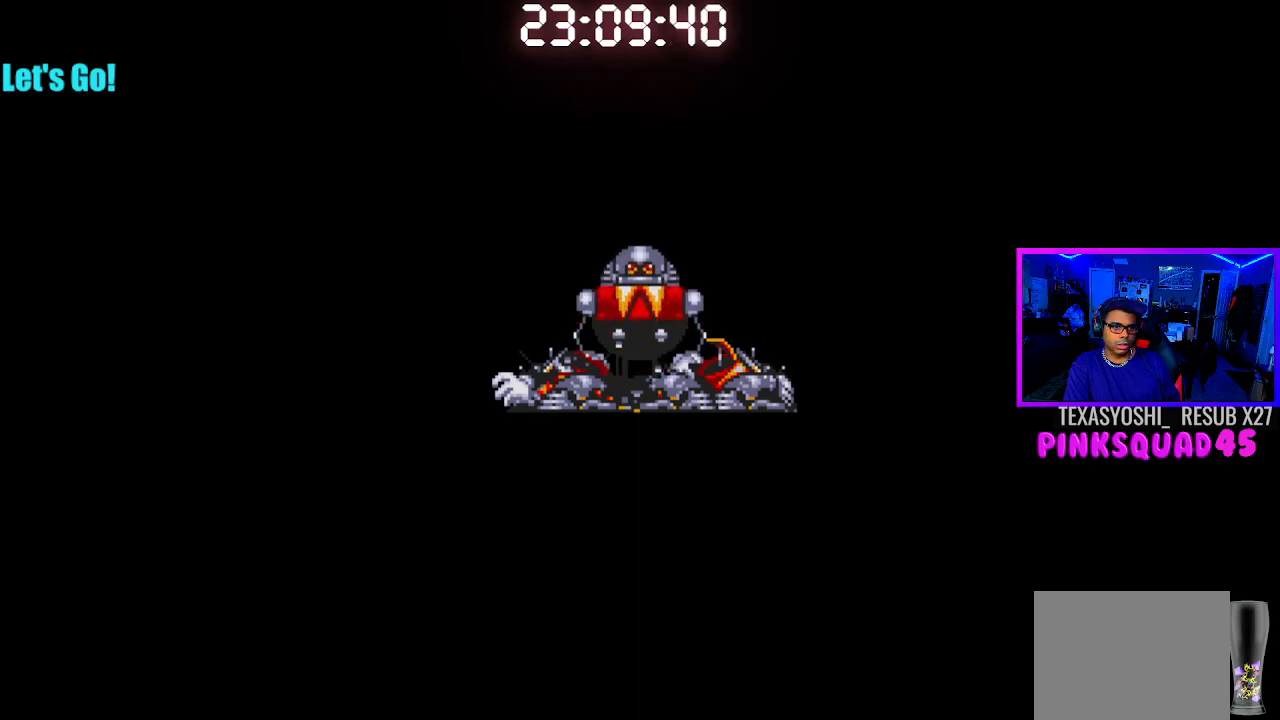
{"buttons": [], "left_stick": "center", "right_stick": "center", "events": [[17, "left_stick", "center"]]}
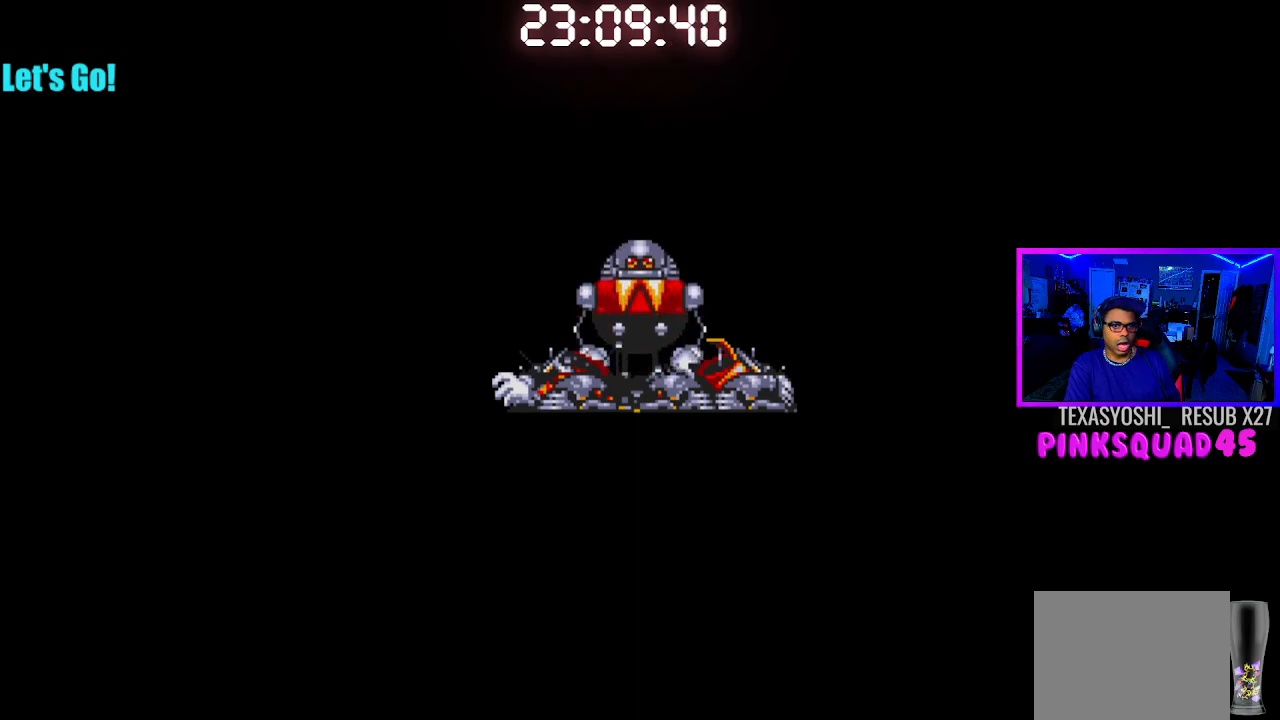
{"buttons": [], "left_stick": "center", "right_stick": "center", "events": []}
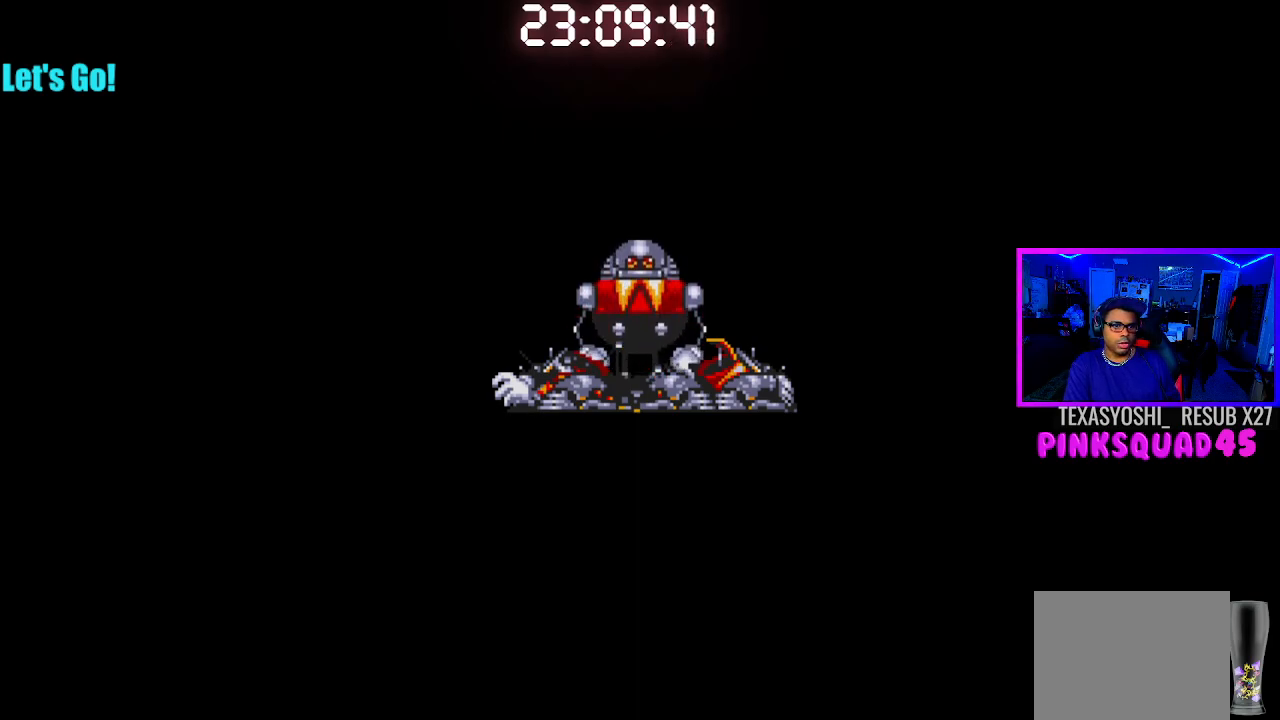
{"buttons": [], "left_stick": "center", "right_stick": "center", "events": []}
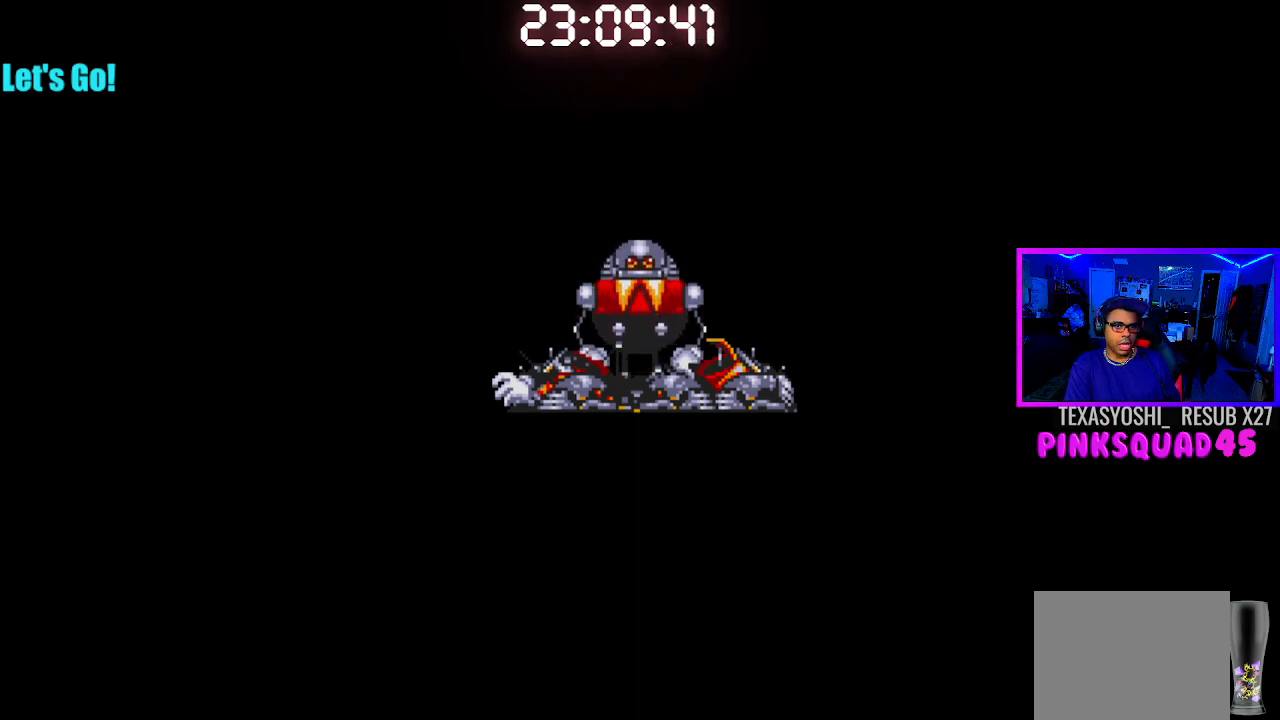
{"buttons": [], "left_stick": "up-right", "right_stick": "center", "events": [[233, "left_stick", "up-left"], [417, "left_stick", "up-right"]]}
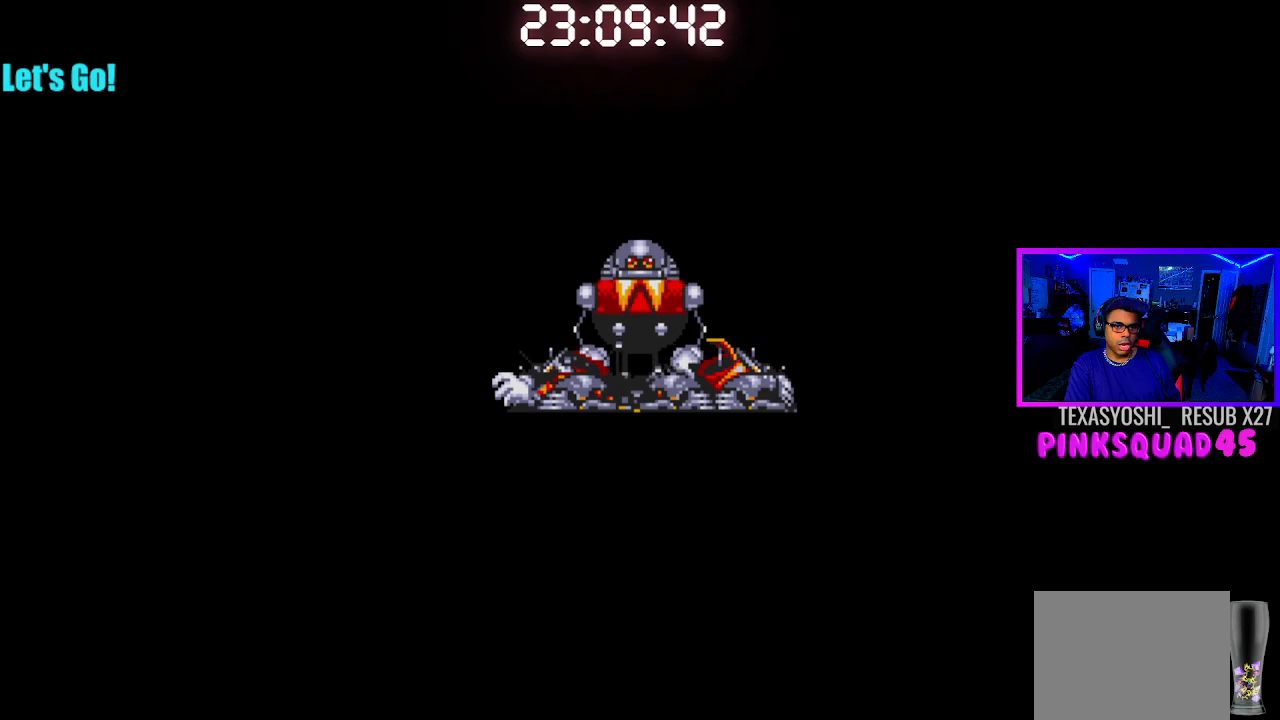
{"buttons": [], "left_stick": "center", "right_stick": "center", "events": [[33, "left_stick", "right"], [167, "left_stick", "center"]]}
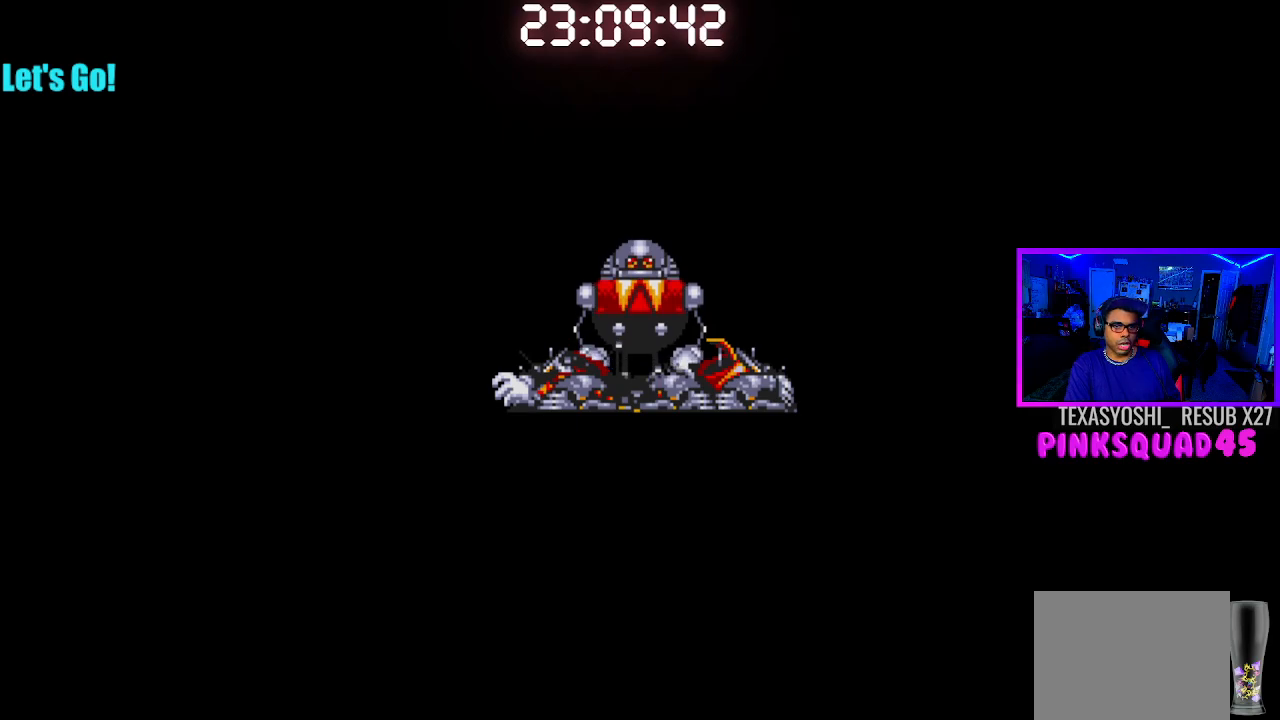
{"buttons": [], "left_stick": "right", "right_stick": "center", "events": [[83, "left_stick", "up-left"], [333, "left_stick", "up-right"], [417, "left_stick", "right"]]}
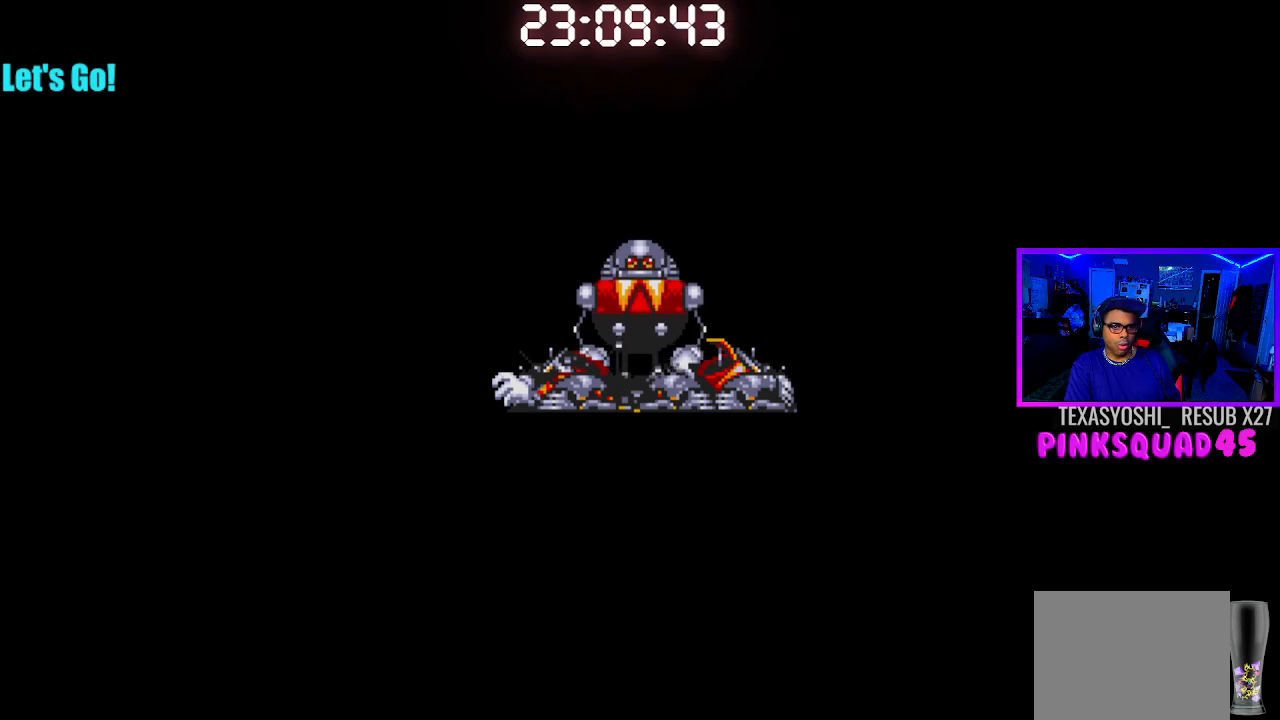
{"buttons": [], "left_stick": "center", "right_stick": "center", "events": [[83, "left_stick", "center"]]}
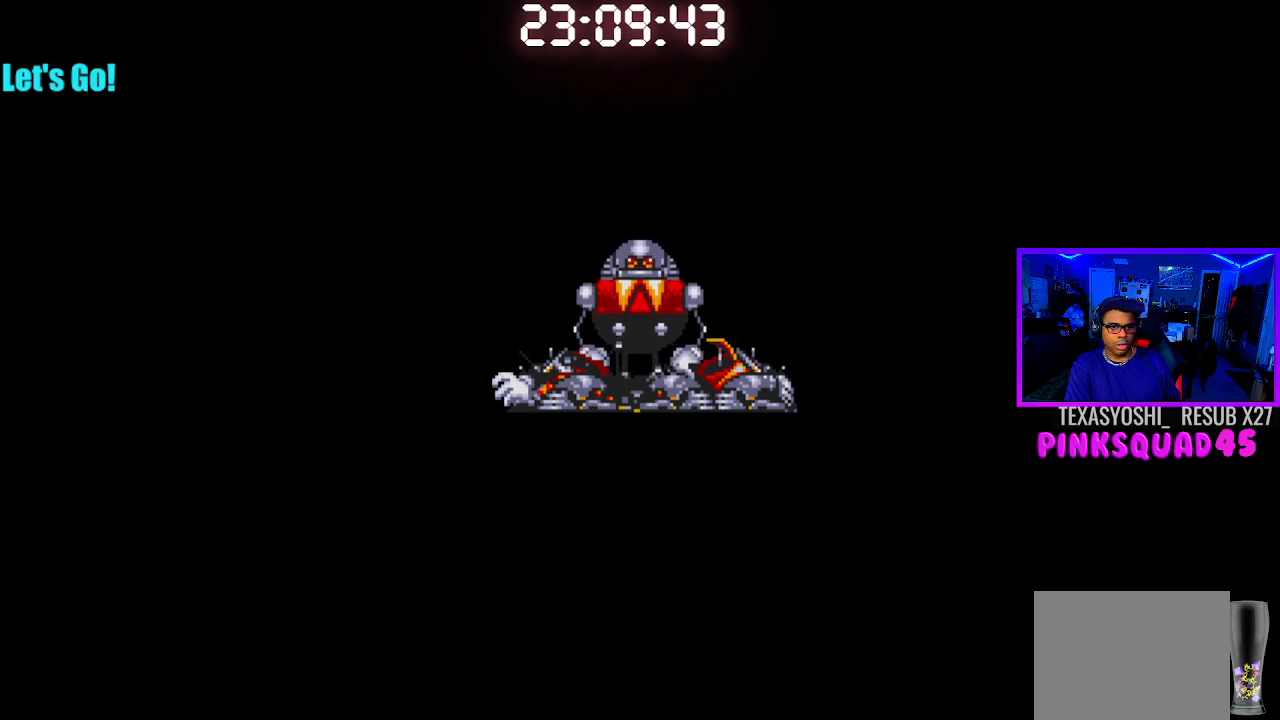
{"buttons": [], "left_stick": "center", "right_stick": "center", "events": []}
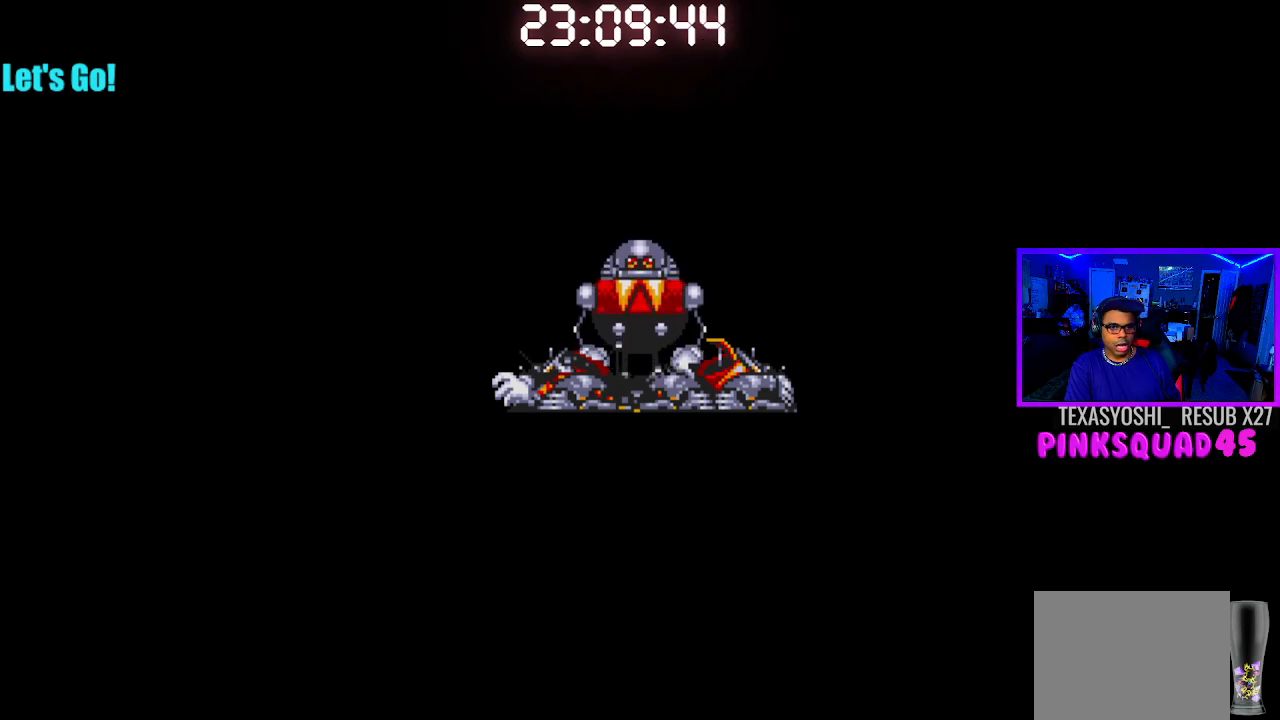
{"buttons": [], "left_stick": "center", "right_stick": "center", "events": []}
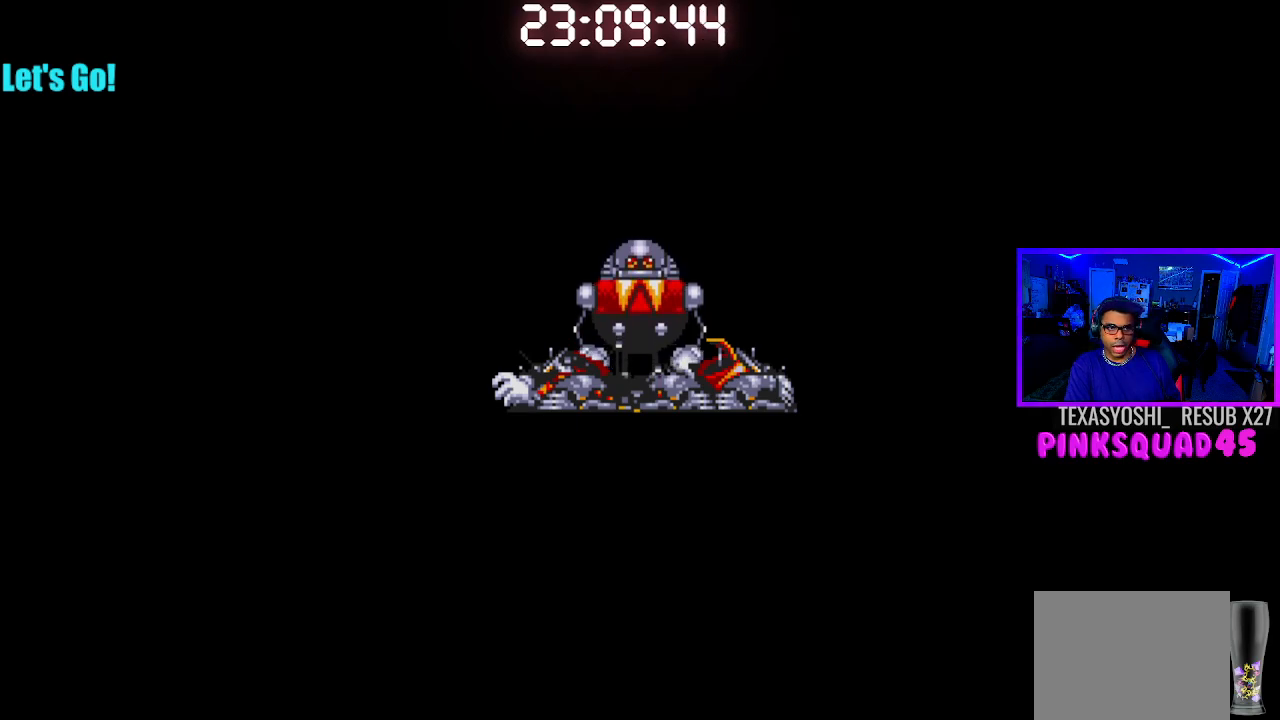
{"buttons": [], "left_stick": "center", "right_stick": "center", "events": [[250, "CROSS", "down"], [350, "CROSS", "up"]]}